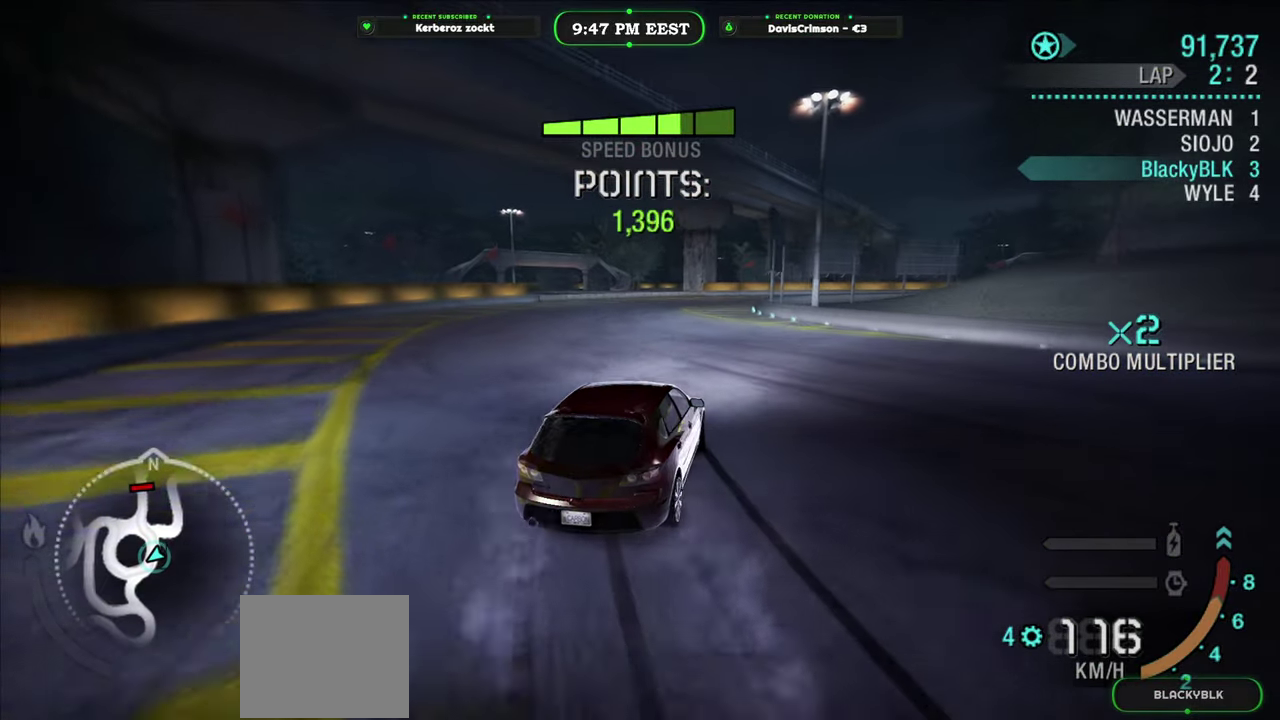
Gameplay with a controller (Xbox layout); each line is a JSON object with the inputs held at the frame after it. "events" lists button and stick changes between this image and that frame as [ms after this image, input, new state], when the widget could be followed in between.
{"buttons": ["R2"], "left_stick": "left", "right_stick": "center", "events": [[117, "left_stick", "left"]]}
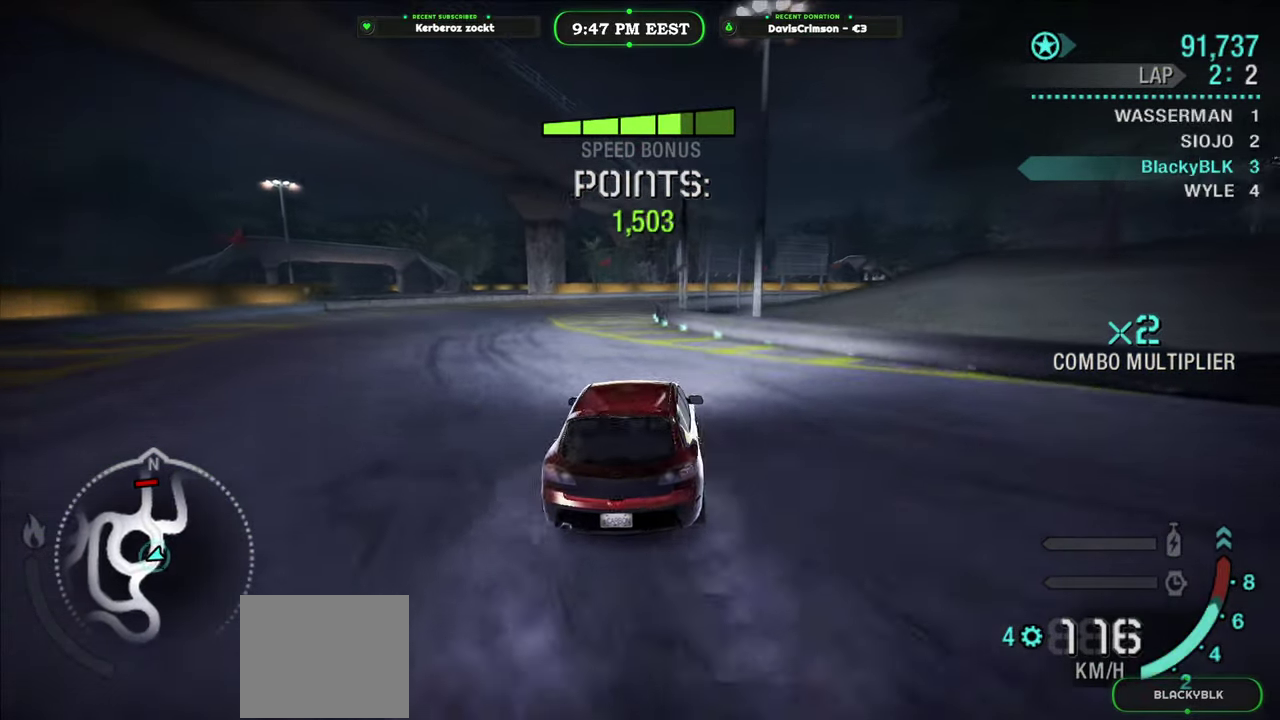
{"buttons": ["R2"], "left_stick": "right", "right_stick": "center", "events": [[100, "left_stick", "center"], [467, "left_stick", "right"]]}
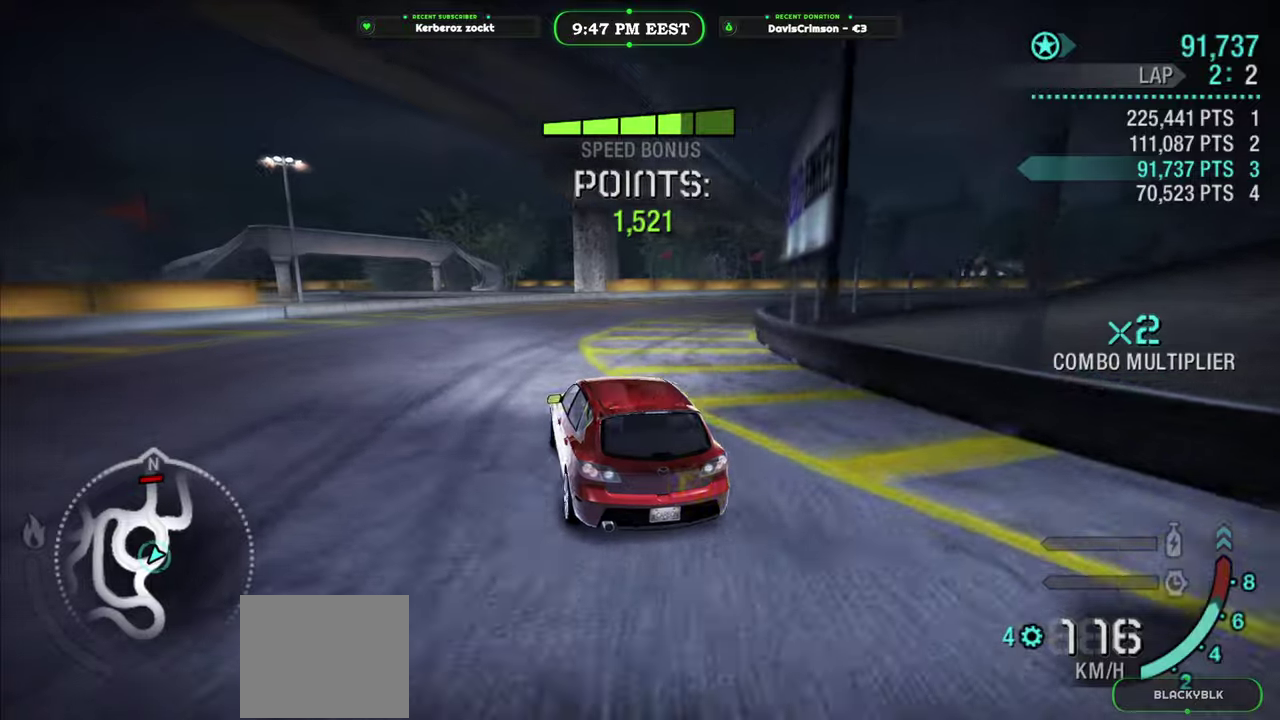
{"buttons": ["L2", "R2"], "left_stick": "right", "right_stick": "center", "events": [[383, "L2", "down"]]}
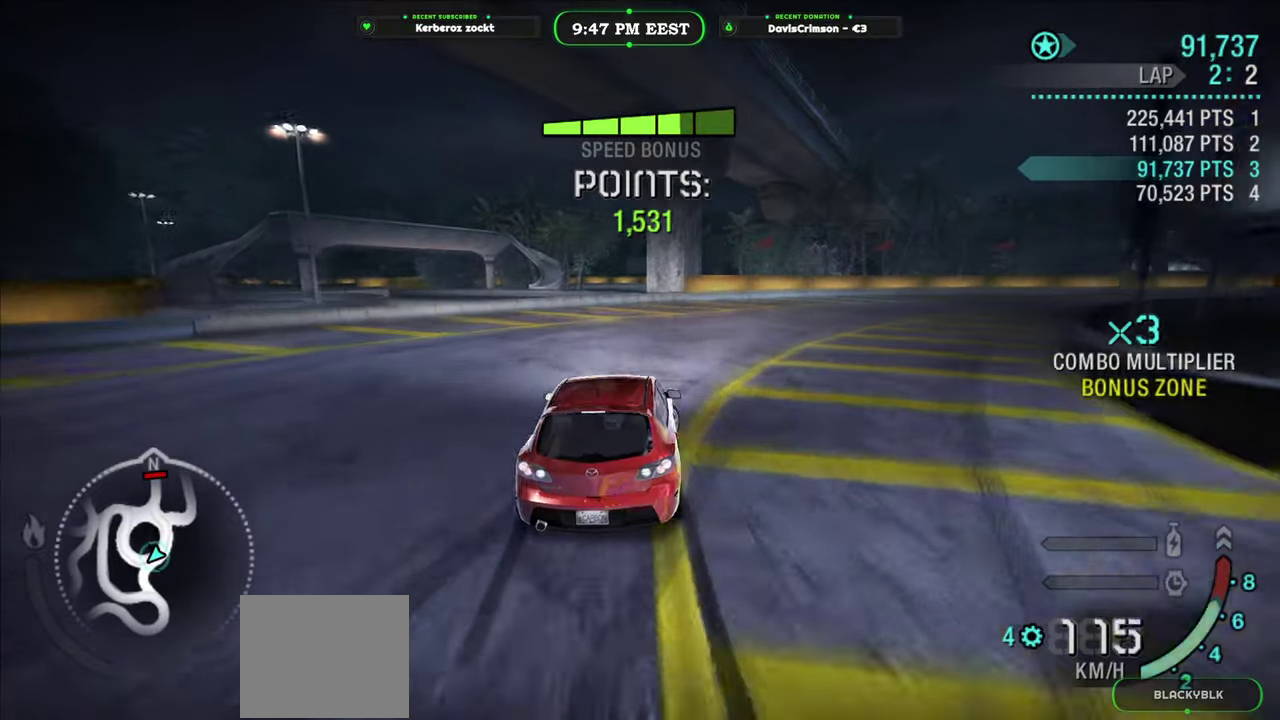
{"buttons": ["R2"], "left_stick": "left", "right_stick": "center", "events": [[17, "L2", "up"], [350, "left_stick", "left"]]}
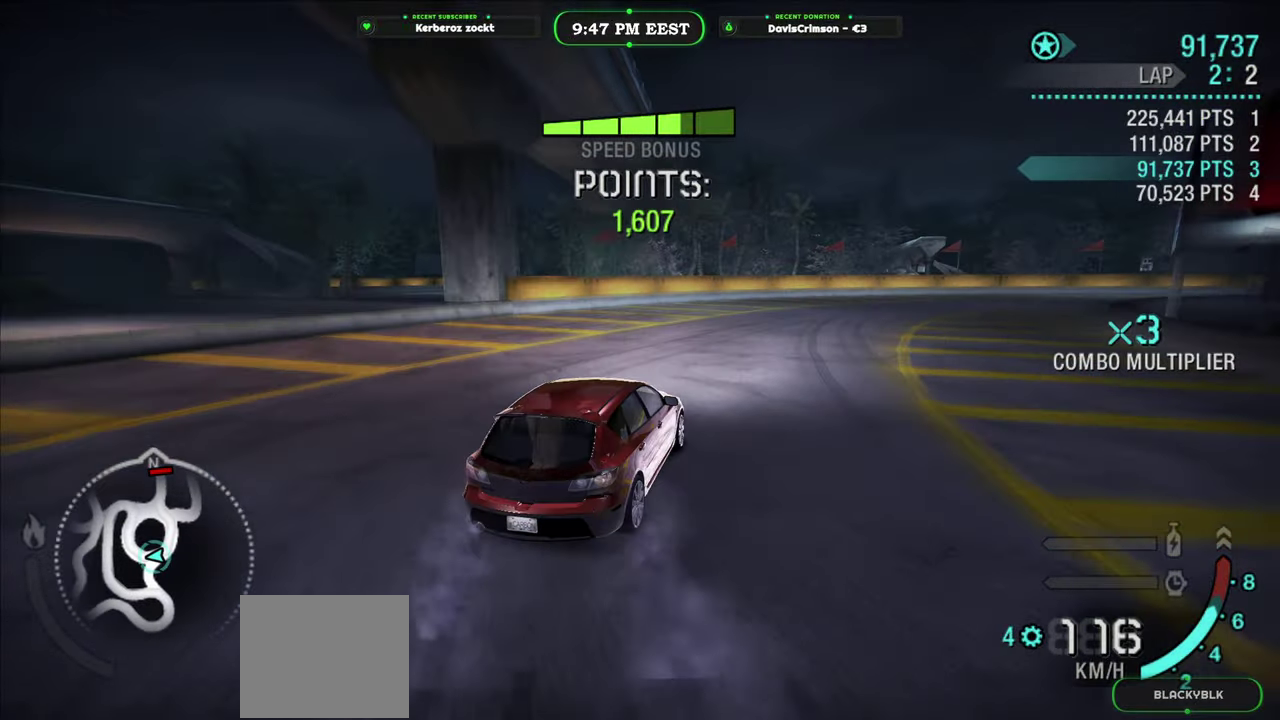
{"buttons": ["R2"], "left_stick": "right", "right_stick": "center", "events": [[100, "left_stick", "up"], [183, "left_stick", "right"]]}
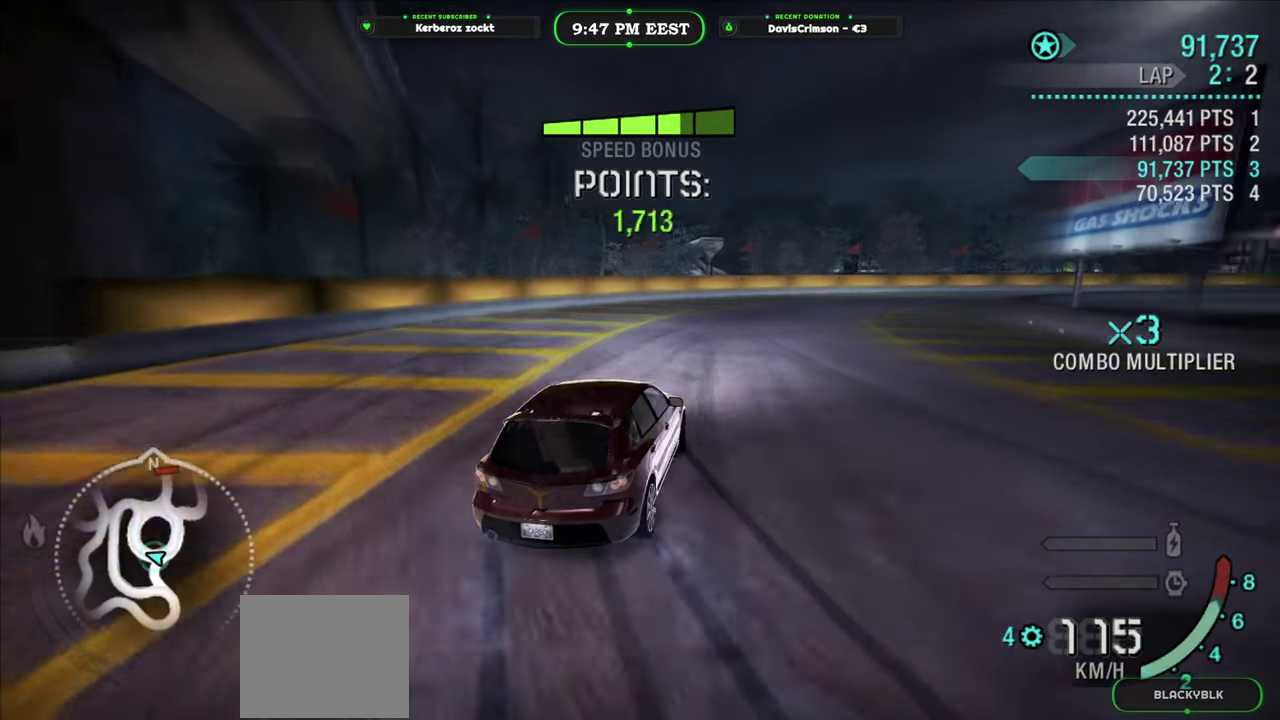
{"buttons": ["R2"], "left_stick": "center", "right_stick": "center", "events": [[100, "left_stick", "left"], [467, "left_stick", "center"]]}
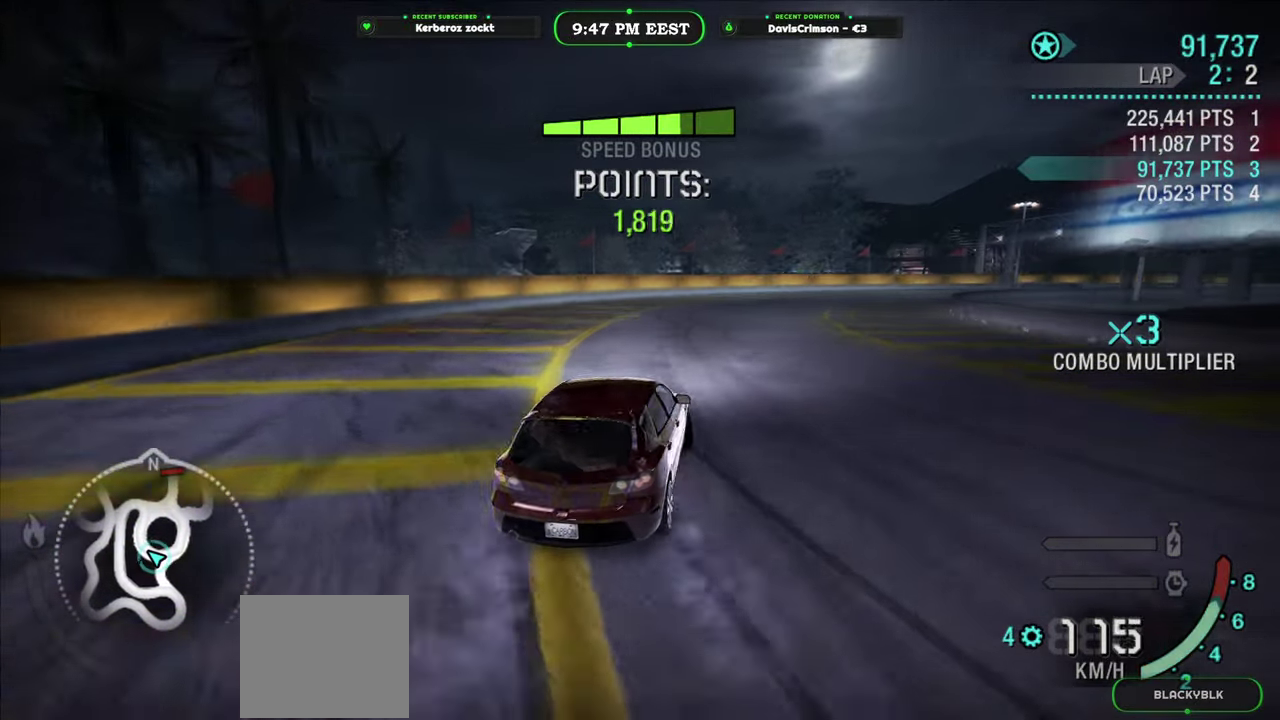
{"buttons": ["R2"], "left_stick": "right", "right_stick": "center", "events": [[33, "left_stick", "right"]]}
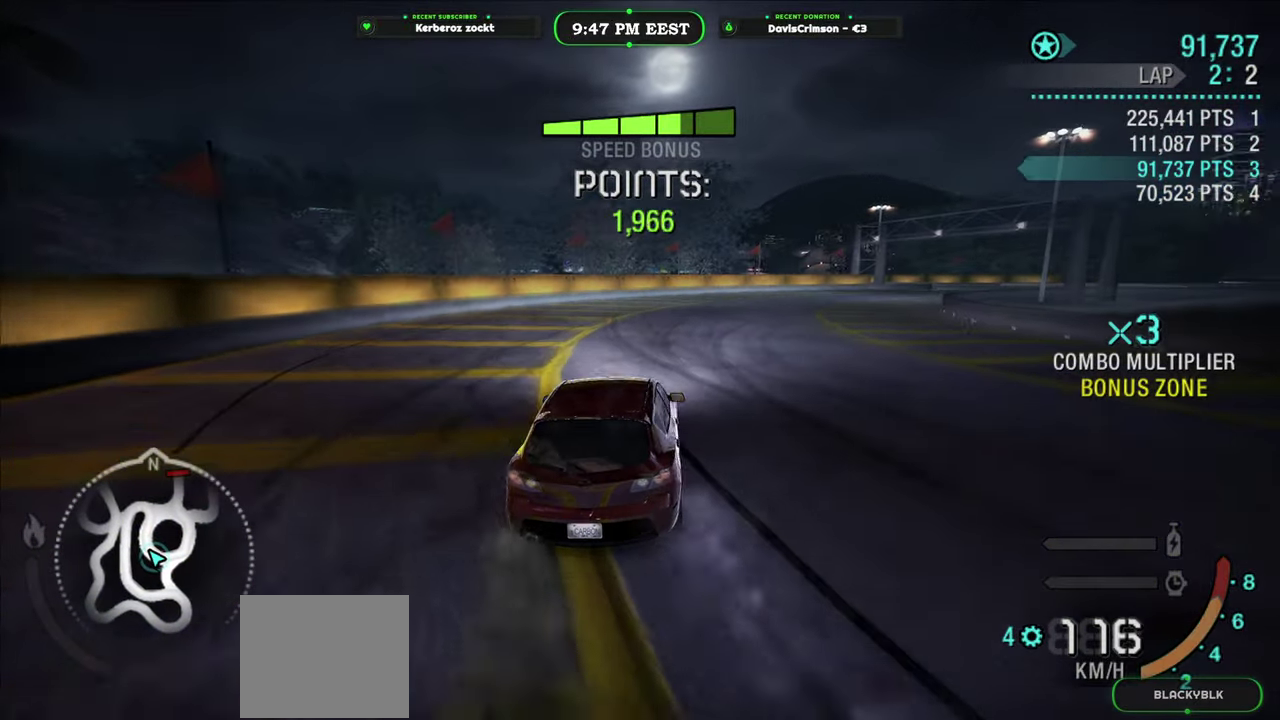
{"buttons": ["R2"], "left_stick": "up-right", "right_stick": "center", "events": [[183, "left_stick", "left"], [500, "left_stick", "up-right"]]}
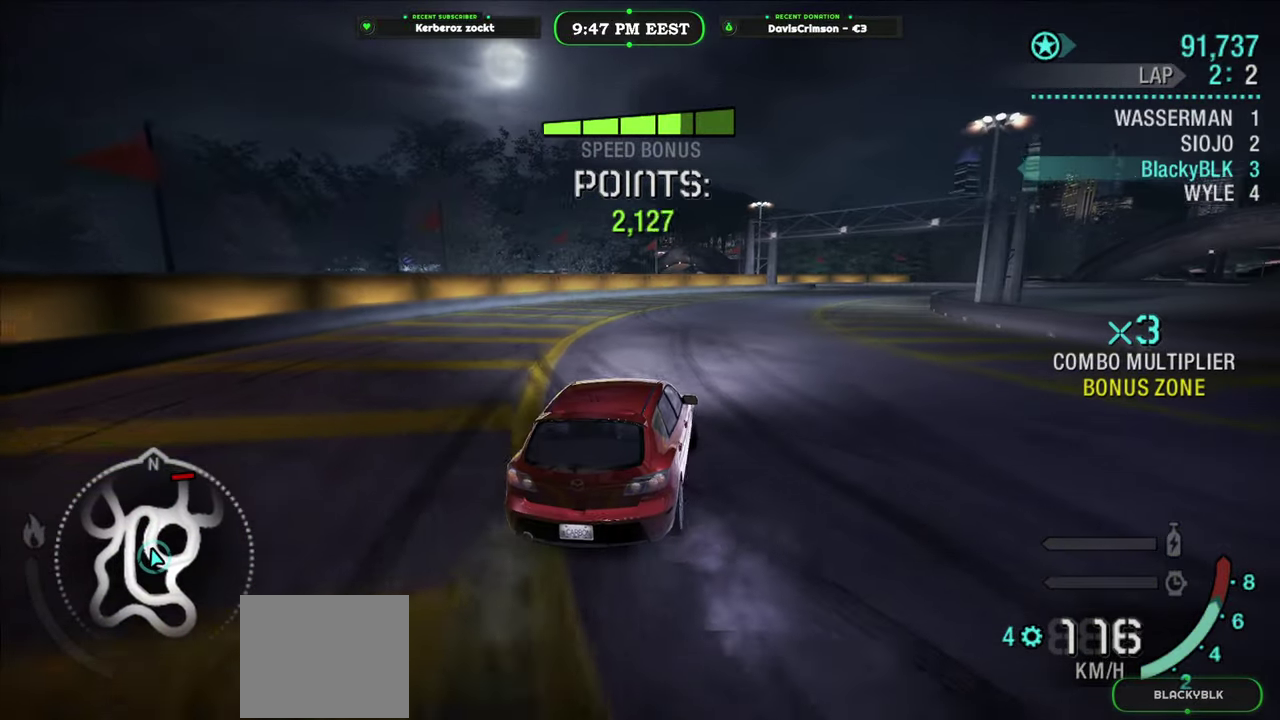
{"buttons": ["R2"], "left_stick": "right", "right_stick": "center", "events": [[50, "left_stick", "right"]]}
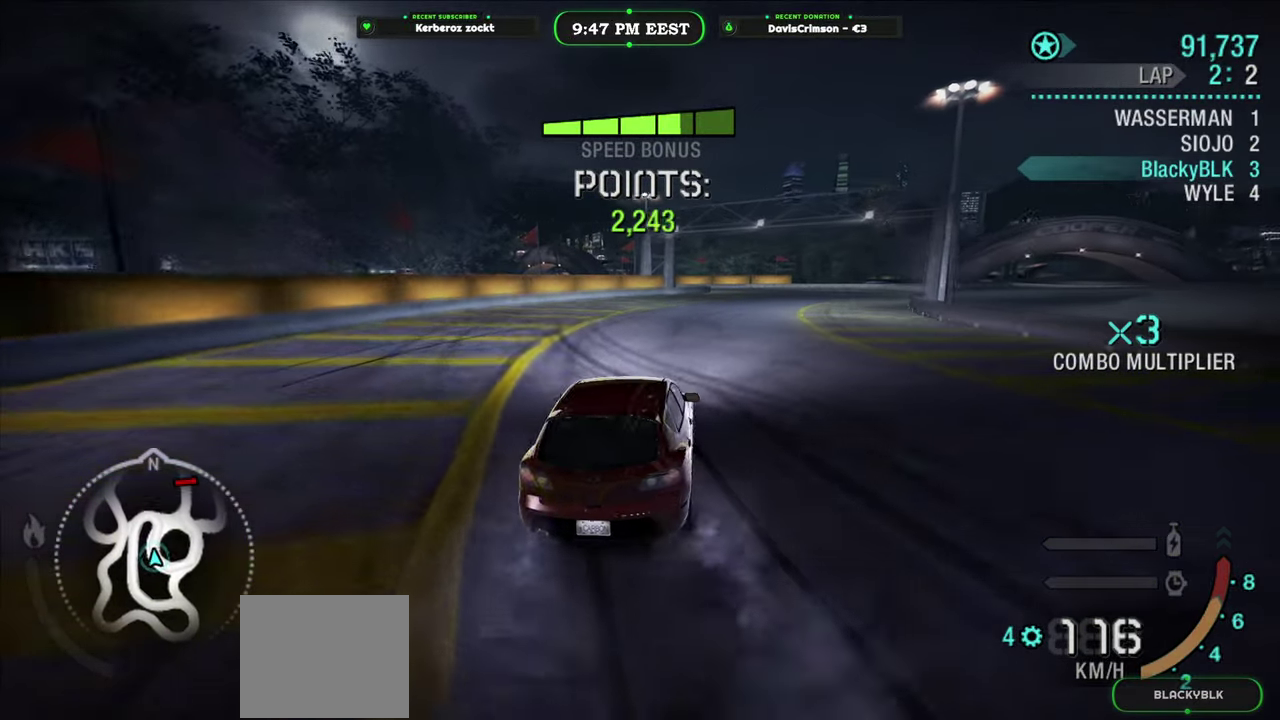
{"buttons": ["R2"], "left_stick": "right", "right_stick": "center", "events": [[167, "left_stick", "left"], [500, "left_stick", "right"]]}
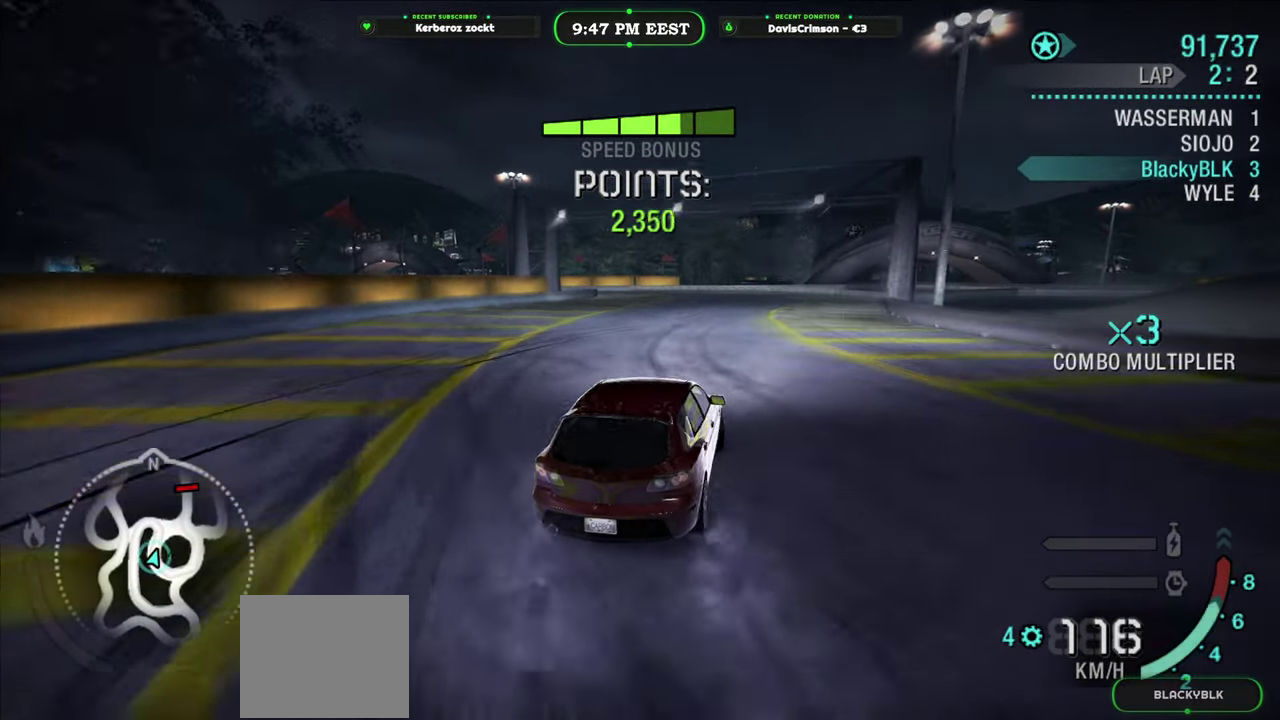
{"buttons": ["R2"], "left_stick": "center", "right_stick": "center", "events": [[333, "left_stick", "center"]]}
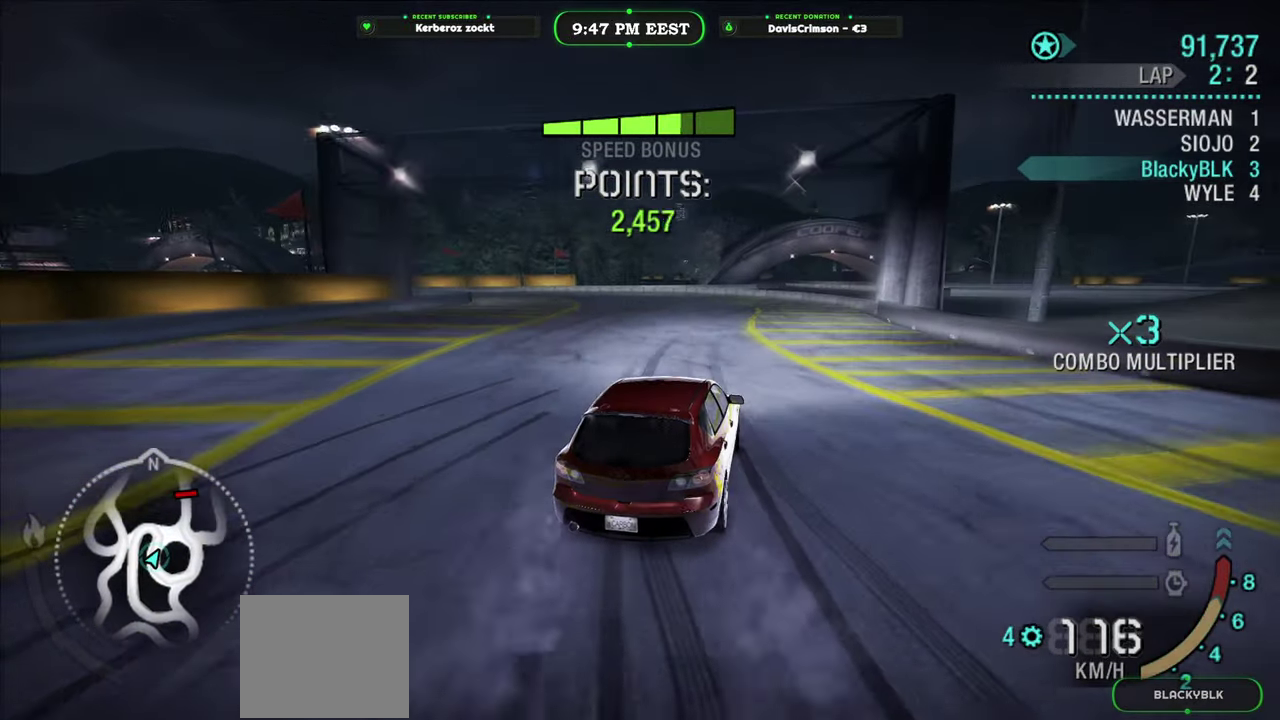
{"buttons": ["R2"], "left_stick": "left", "right_stick": "center", "events": [[17, "left_stick", "right"], [133, "left_stick", "center"], [200, "left_stick", "left"]]}
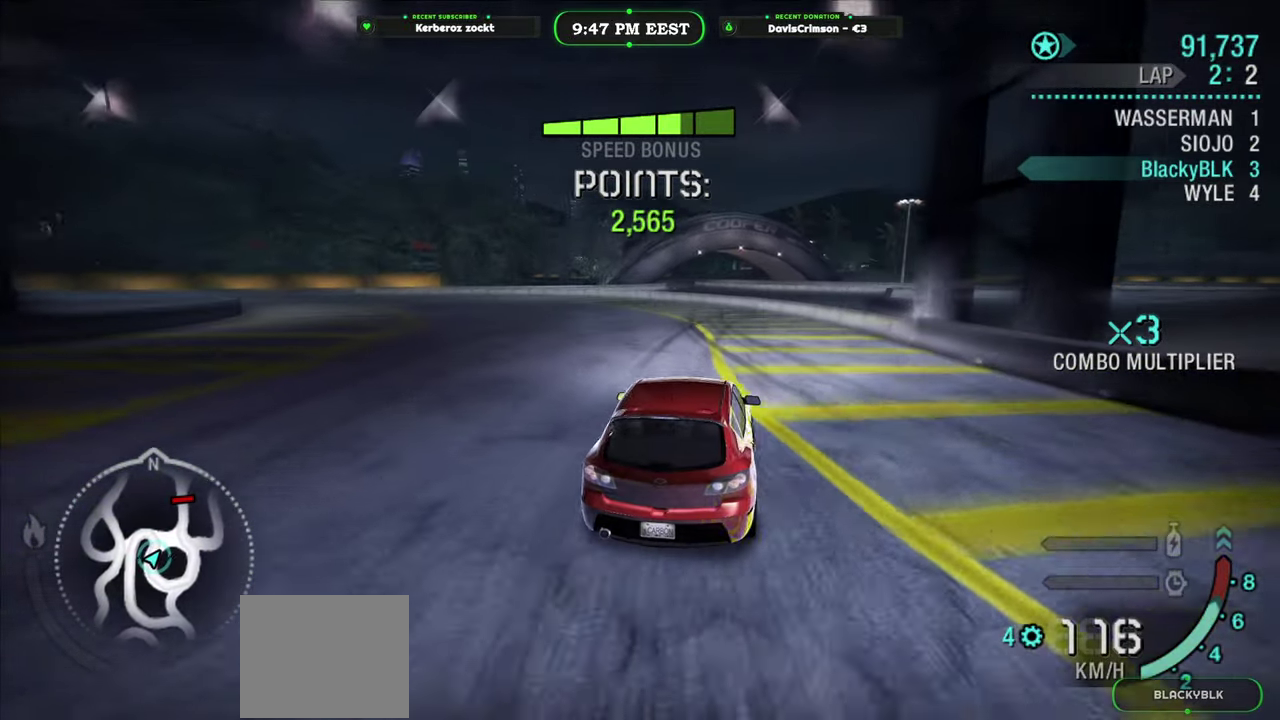
{"buttons": ["R2"], "left_stick": "left", "right_stick": "center", "events": [[350, "L2", "down"], [500, "L2", "up"]]}
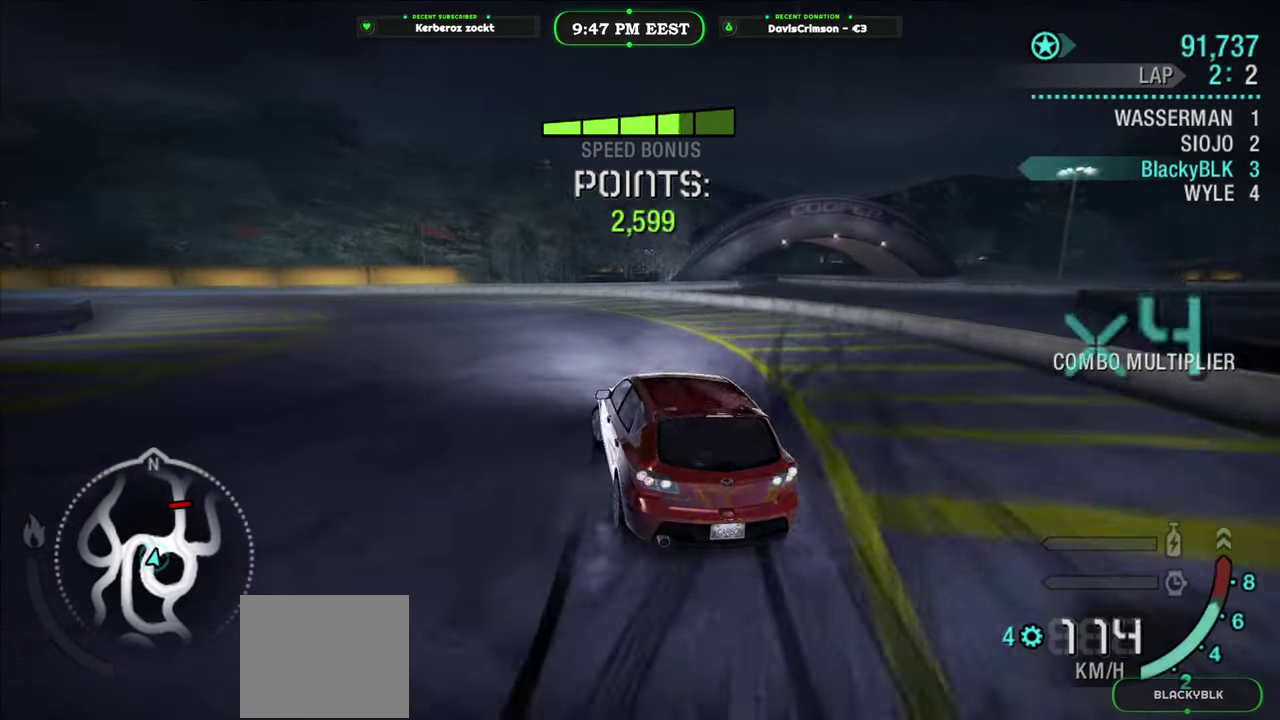
{"buttons": ["R2"], "left_stick": "left", "right_stick": "center", "events": [[50, "left_stick", "right"], [233, "left_stick", "left"]]}
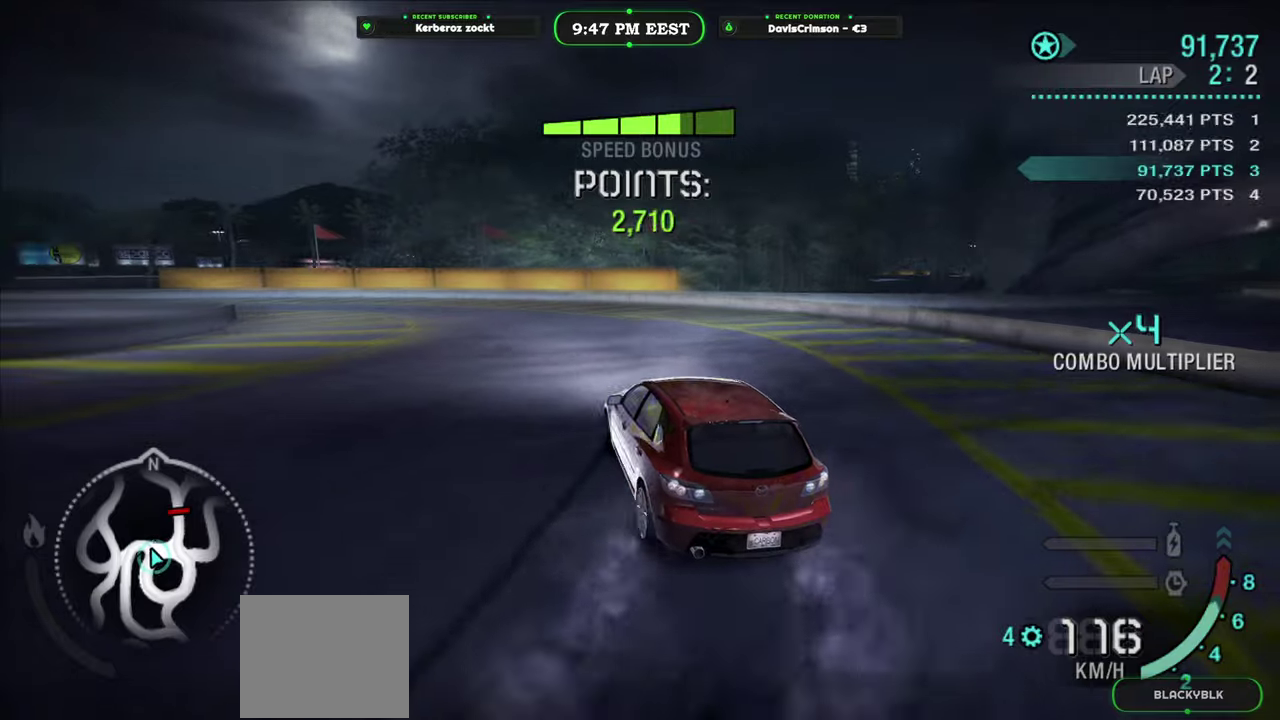
{"buttons": ["R2"], "left_stick": "center", "right_stick": "center", "events": [[283, "left_stick", "right"], [467, "left_stick", "center"]]}
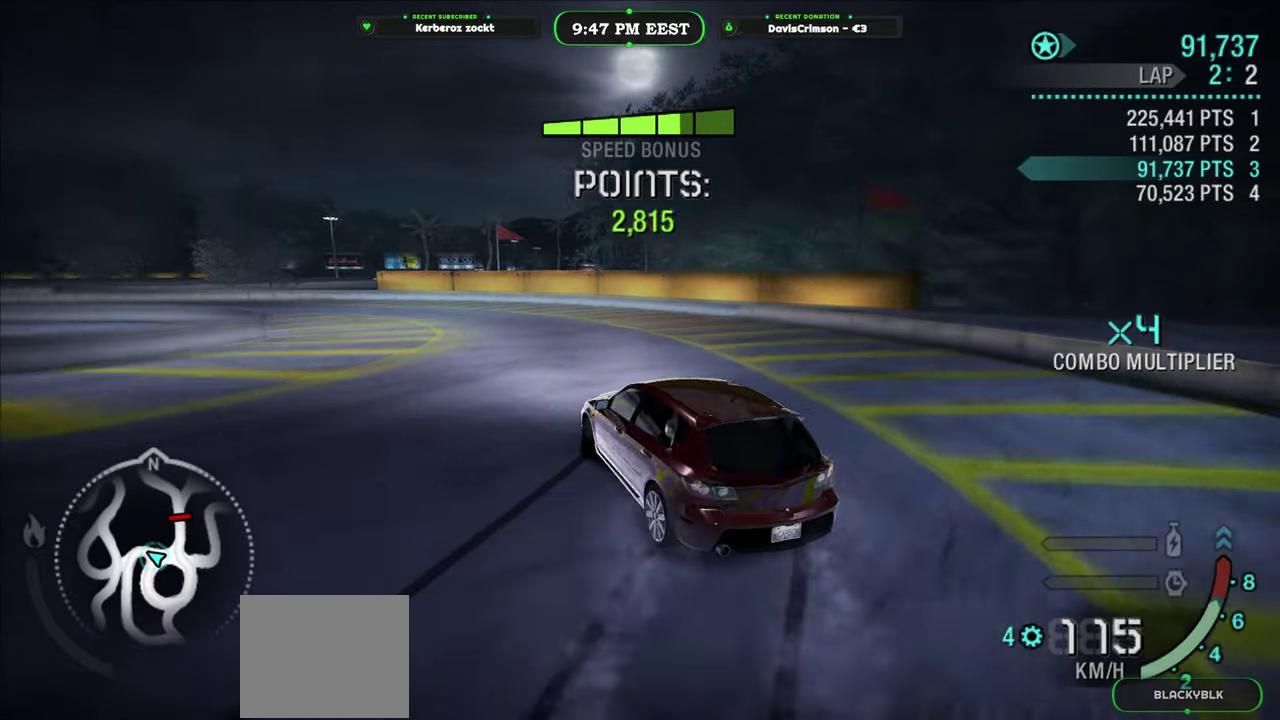
{"buttons": ["R2"], "left_stick": "left", "right_stick": "center", "events": [[33, "left_stick", "left"]]}
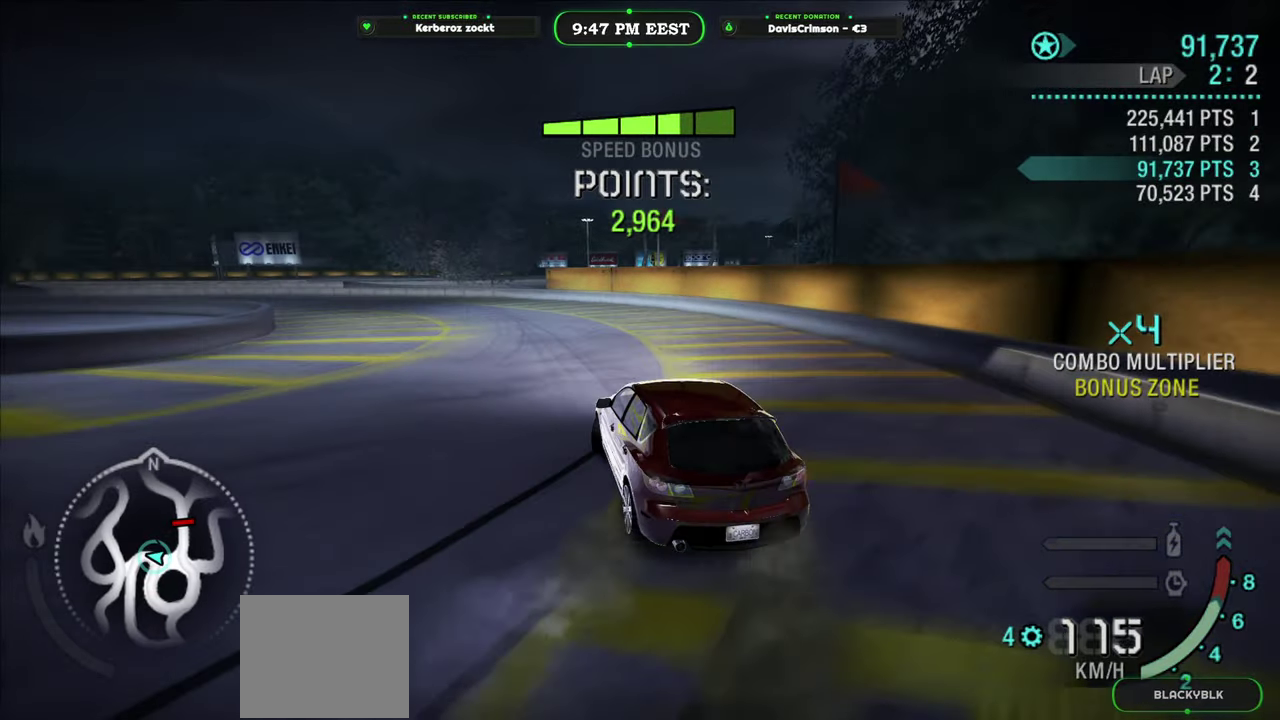
{"buttons": ["R2"], "left_stick": "left", "right_stick": "center", "events": []}
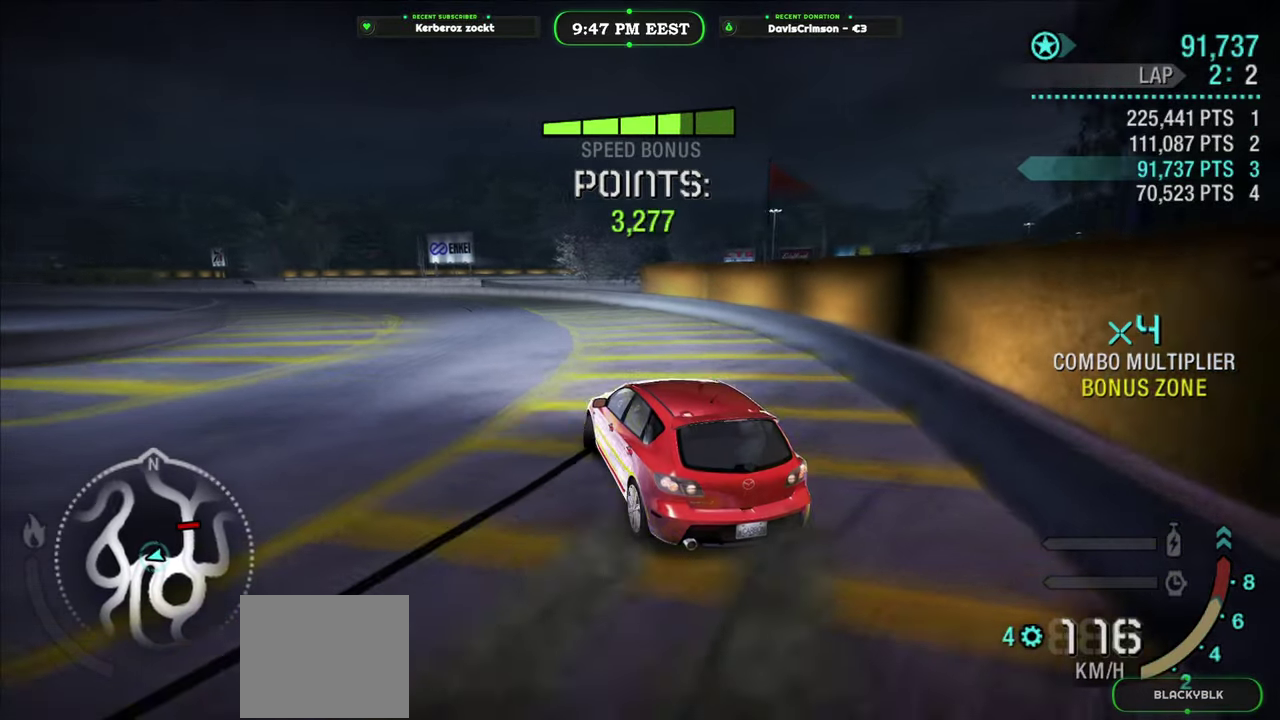
{"buttons": ["R2"], "left_stick": "left", "right_stick": "center", "events": []}
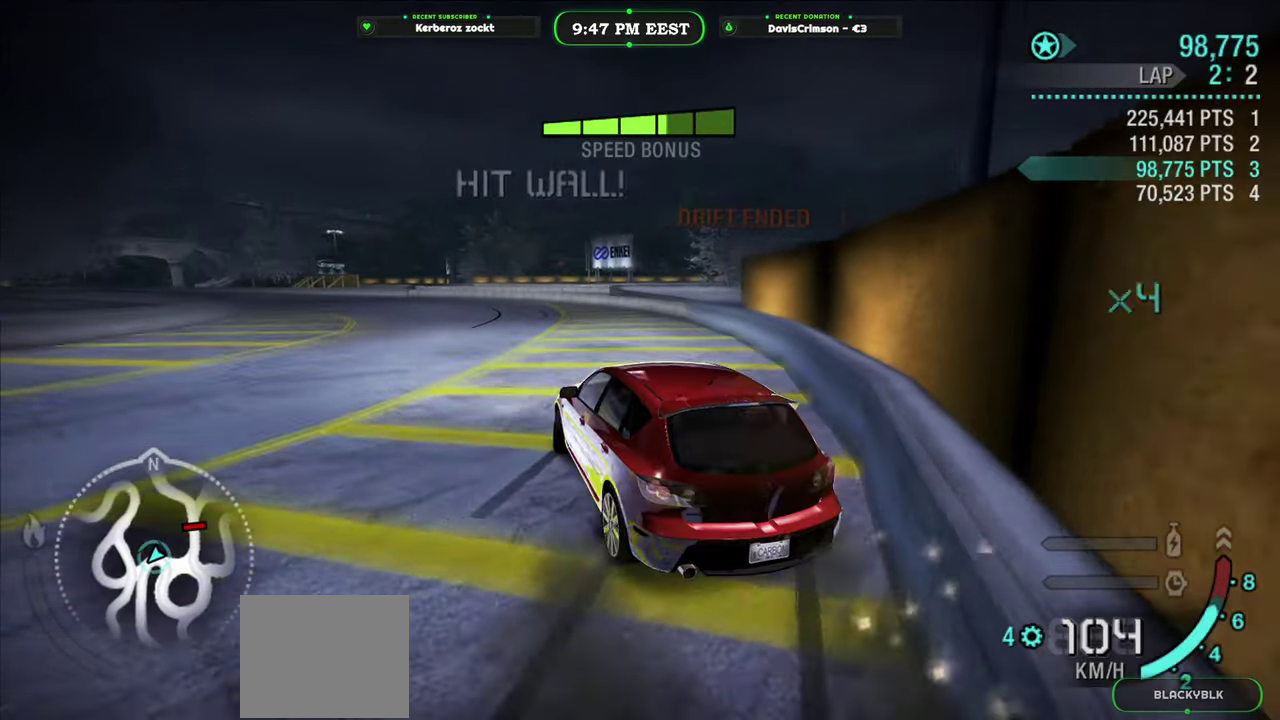
{"buttons": ["R2"], "left_stick": "left", "right_stick": "center", "events": []}
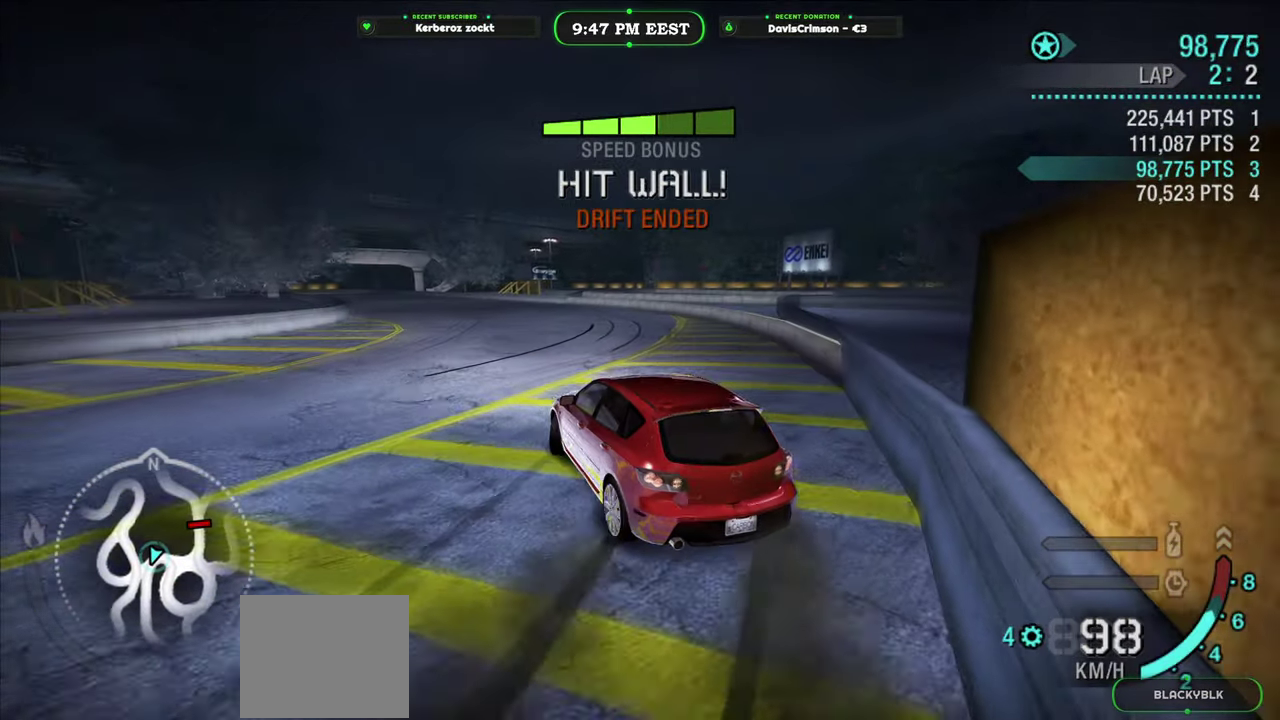
{"buttons": [], "left_stick": "center", "right_stick": "center", "events": [[100, "left_stick", "center"], [350, "START", "down"], [383, "R2", "up"], [467, "START", "up"]]}
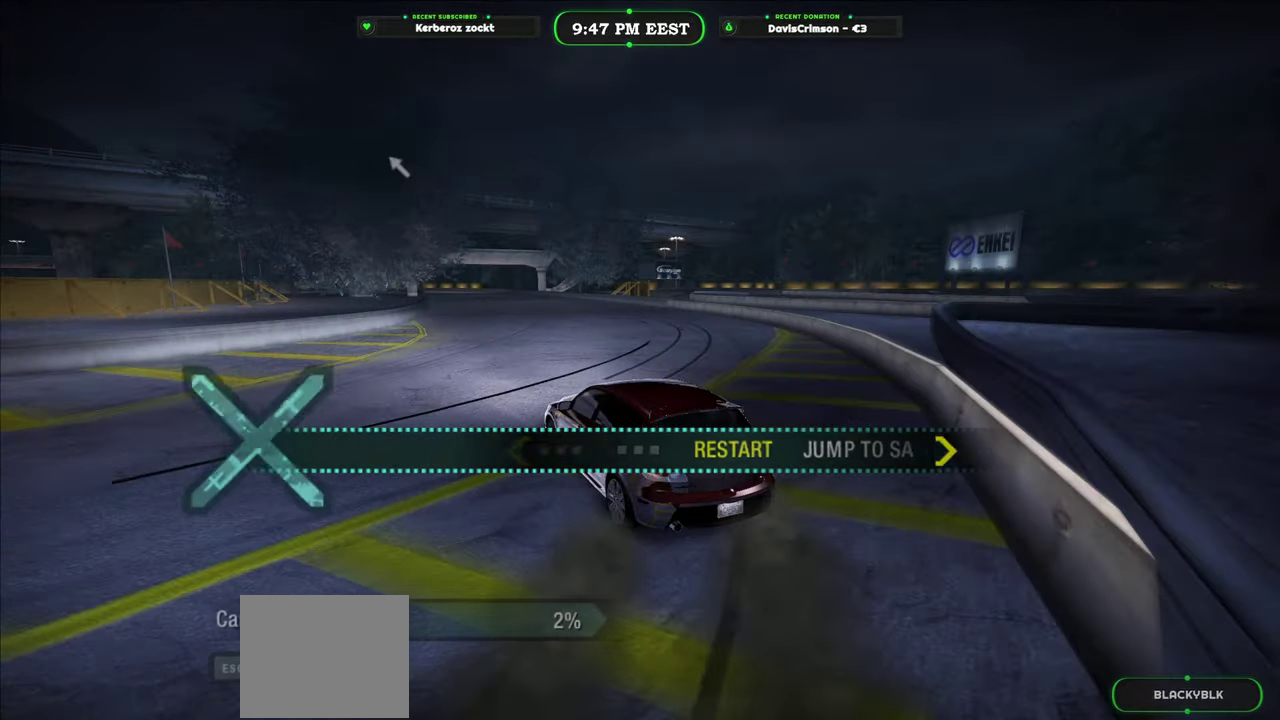
{"buttons": [], "left_stick": "center", "right_stick": "center", "events": [[383, "B", "down"], [483, "B", "up"]]}
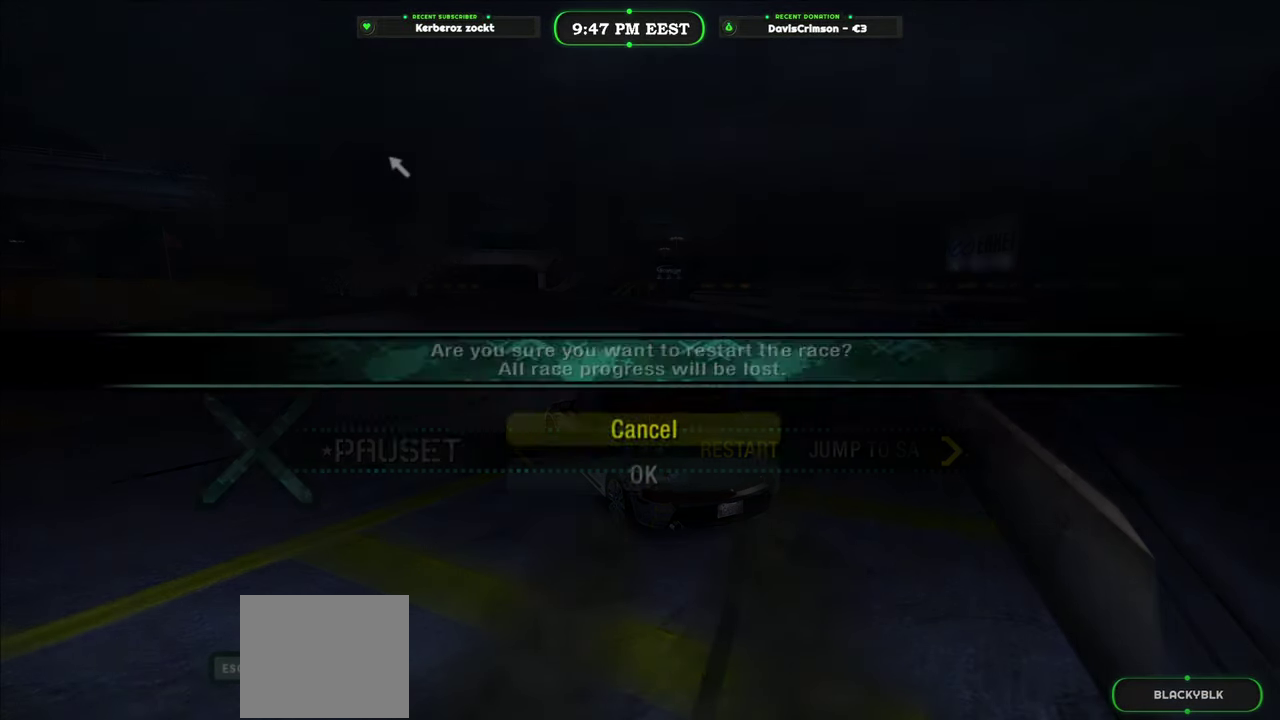
{"buttons": [], "left_stick": "center", "right_stick": "center", "events": [[200, "DPAD_DOWN", "down"], [317, "B", "down"], [317, "DPAD_DOWN", "up"], [417, "B", "up"]]}
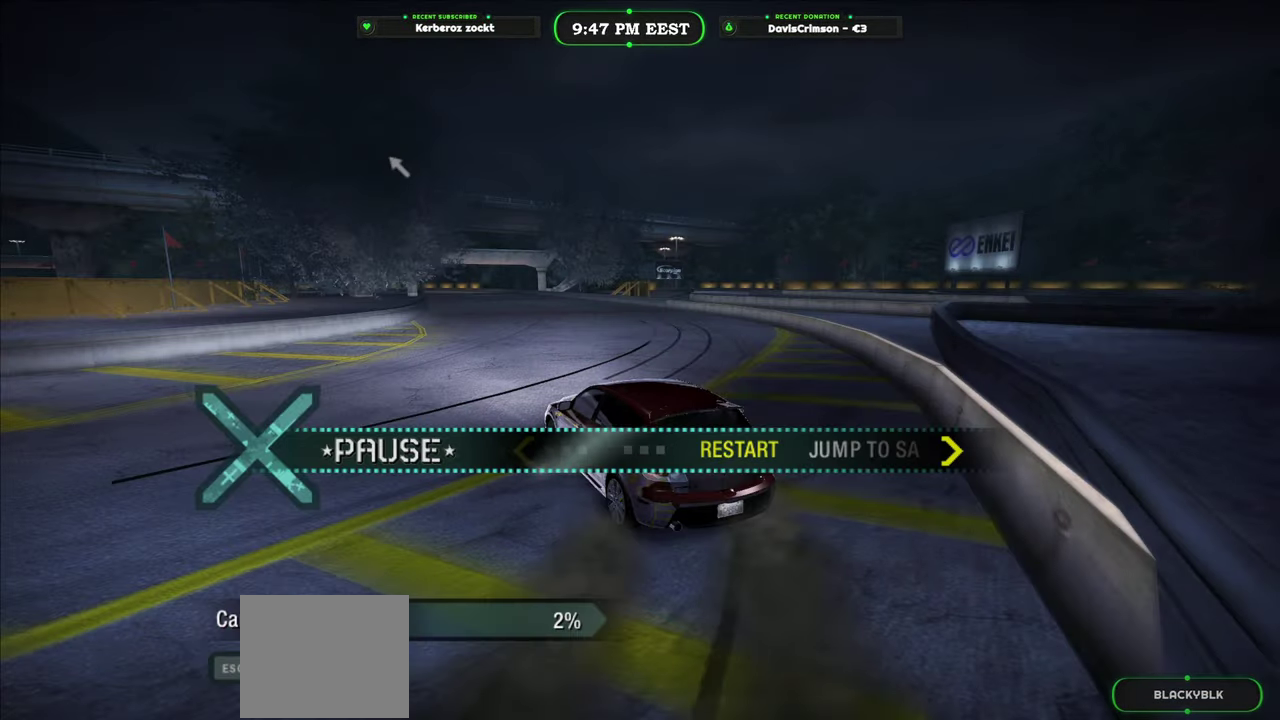
{"buttons": ["R2"], "left_stick": "center", "right_stick": "center", "events": [[100, "R2", "down"]]}
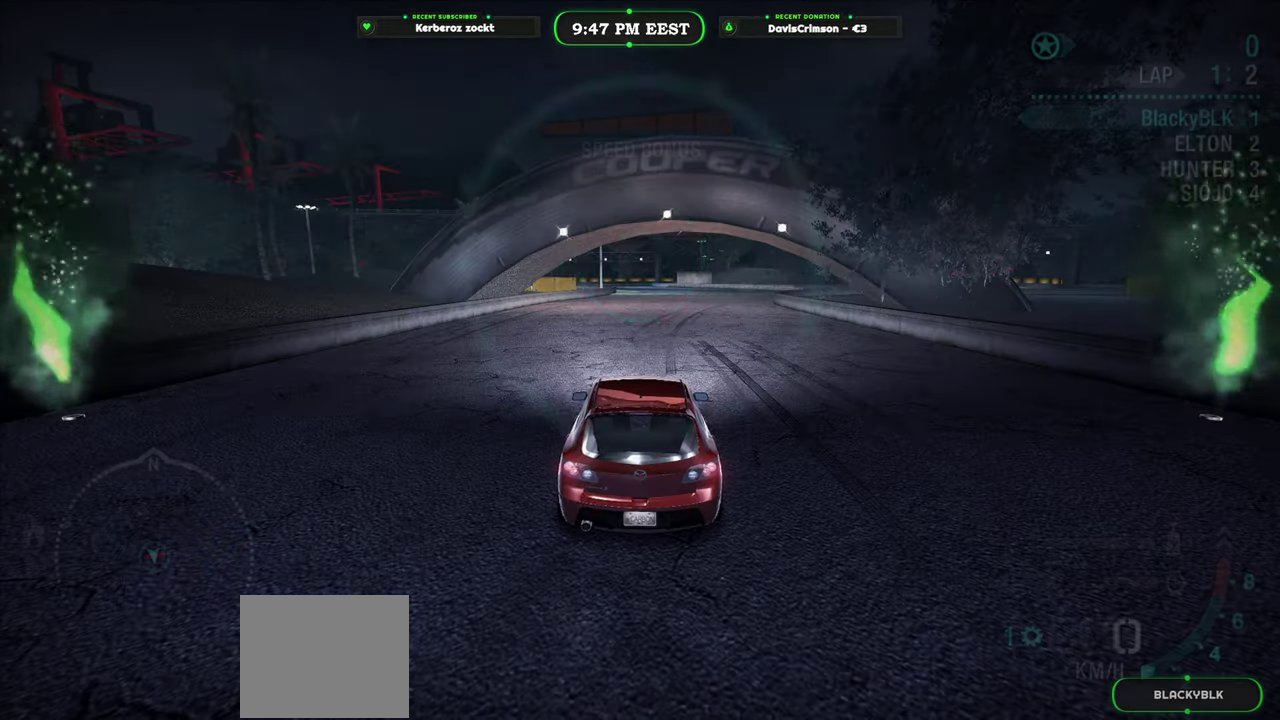
{"buttons": ["R2"], "left_stick": "center", "right_stick": "center", "events": []}
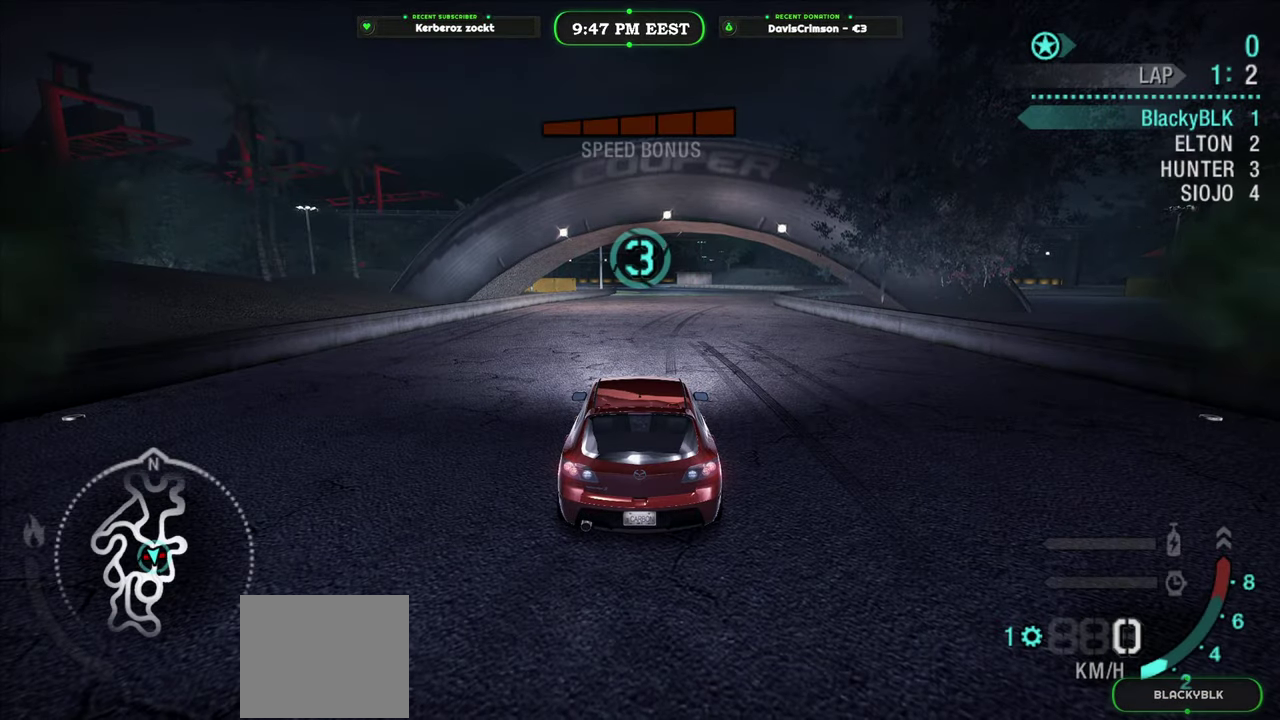
{"buttons": ["R2"], "left_stick": "center", "right_stick": "center", "events": []}
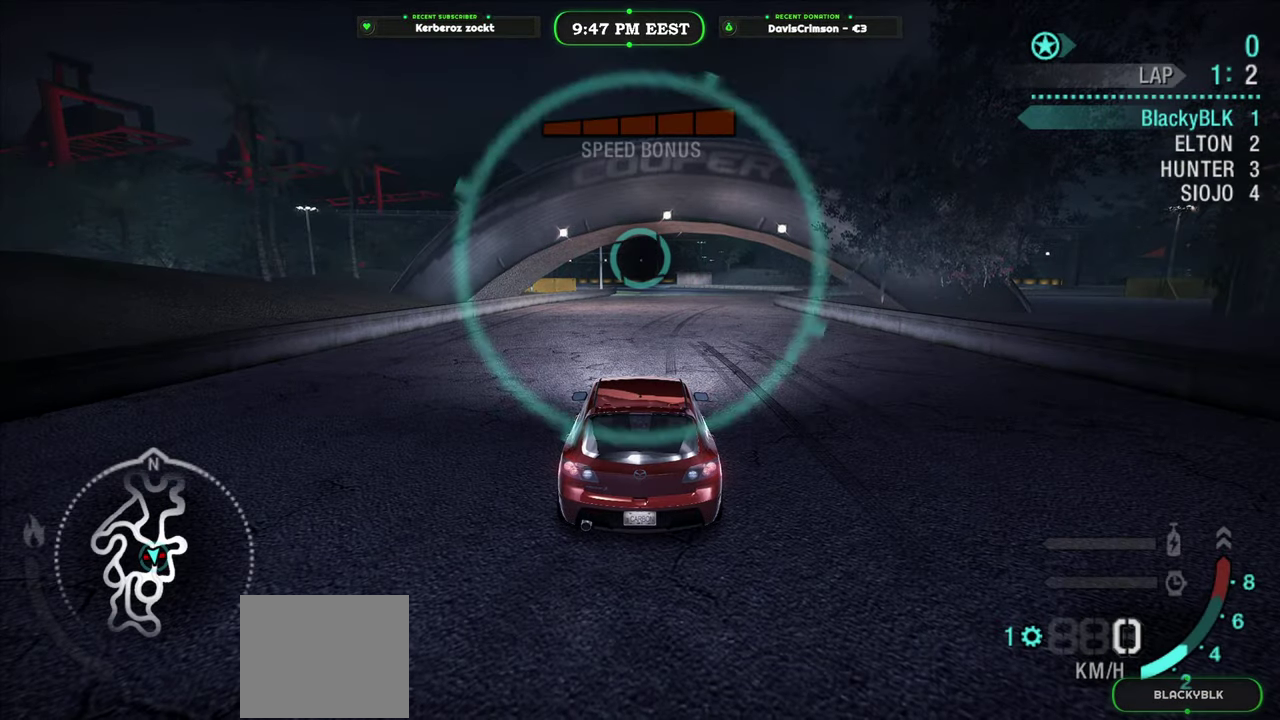
{"buttons": [], "left_stick": "center", "right_stick": "center", "events": [[383, "R2", "up"]]}
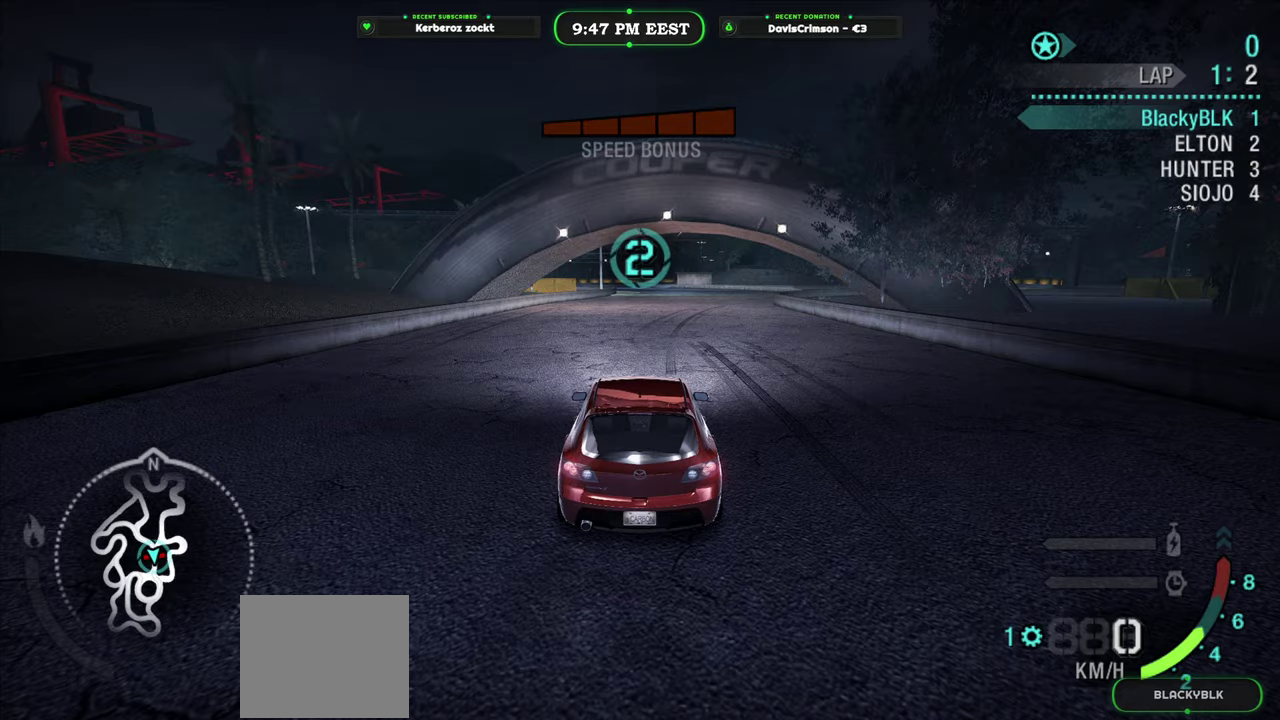
{"buttons": ["R2"], "left_stick": "center", "right_stick": "center", "events": [[183, "R2", "down"]]}
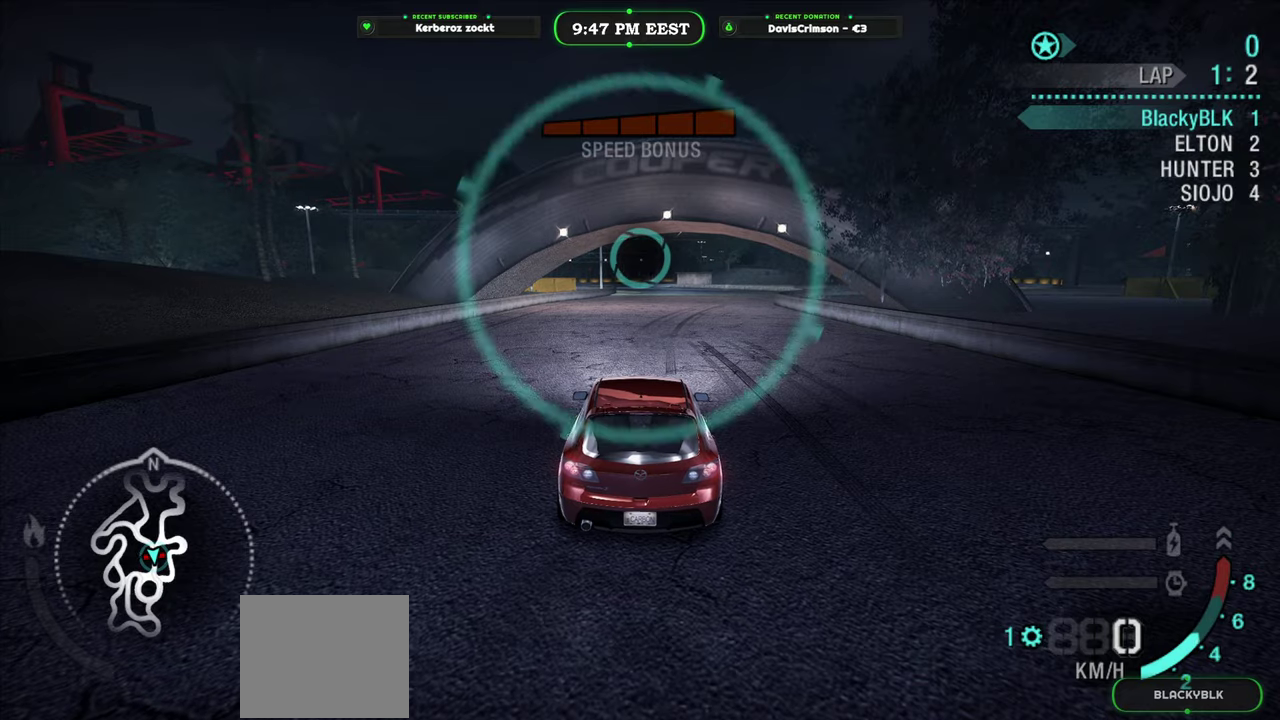
{"buttons": [], "left_stick": "center", "right_stick": "center", "events": [[483, "R2", "up"]]}
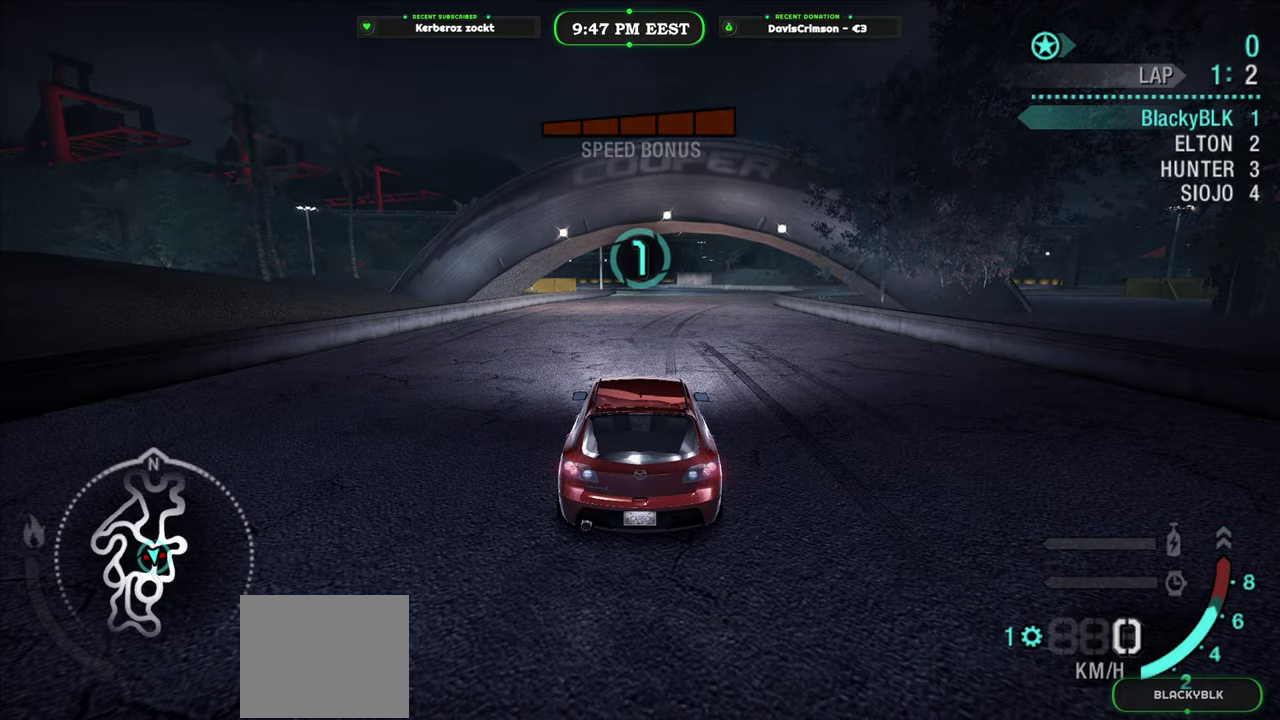
{"buttons": ["R2"], "left_stick": "center", "right_stick": "center", "events": [[400, "R2", "down"]]}